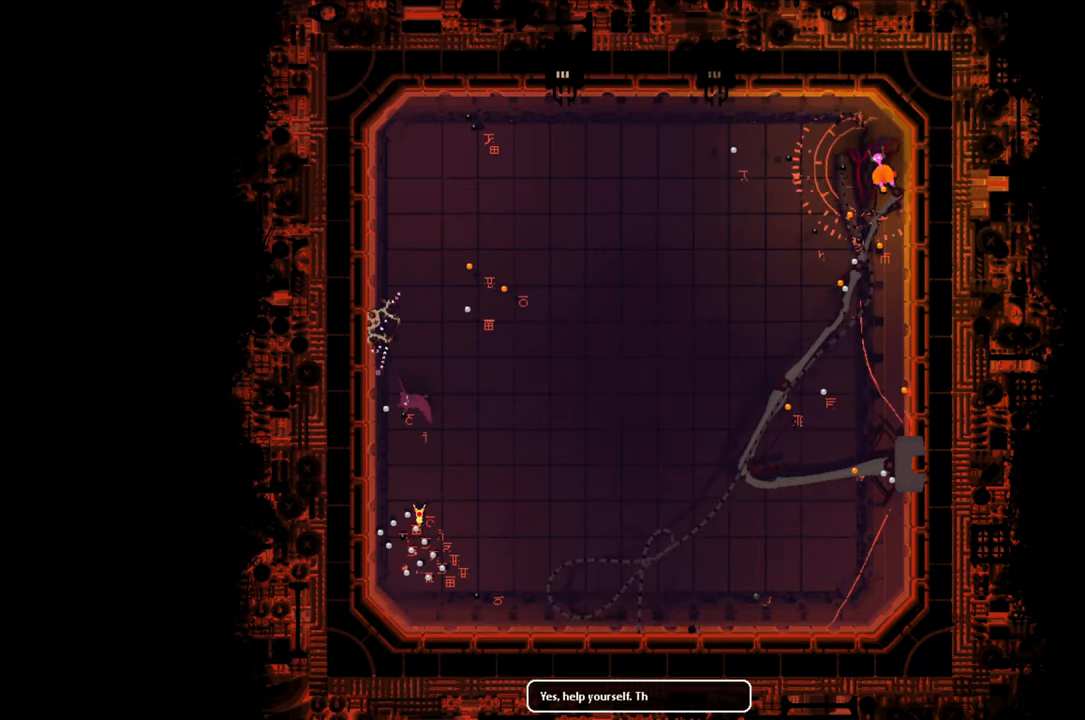
Gameplay with a controller (Xbox layout); each line is a JSON object with the inputs held at the frame after it. "events" lists button and stick changes between this image and that frame as [ms after this image, input, new state], when the widget could be followed in between.
{"buttons": [], "left_stick": "center", "right_stick": "center", "events": [[216, "X", "down"], [333, "X", "up"]]}
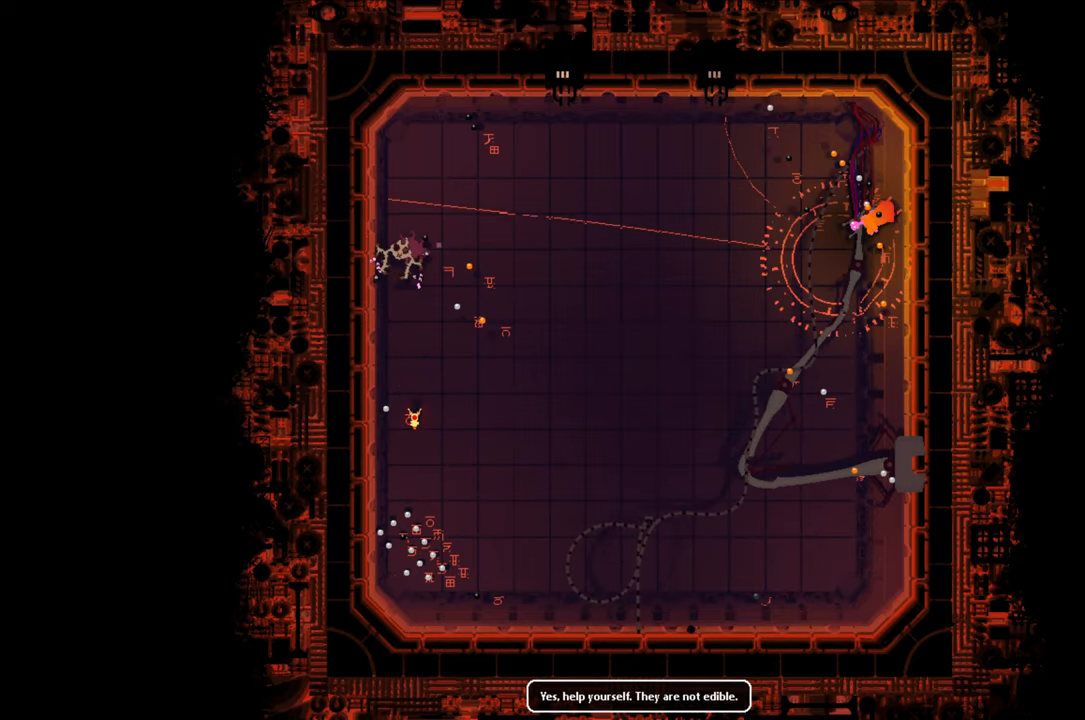
{"buttons": [], "left_stick": "center", "right_stick": "center", "events": []}
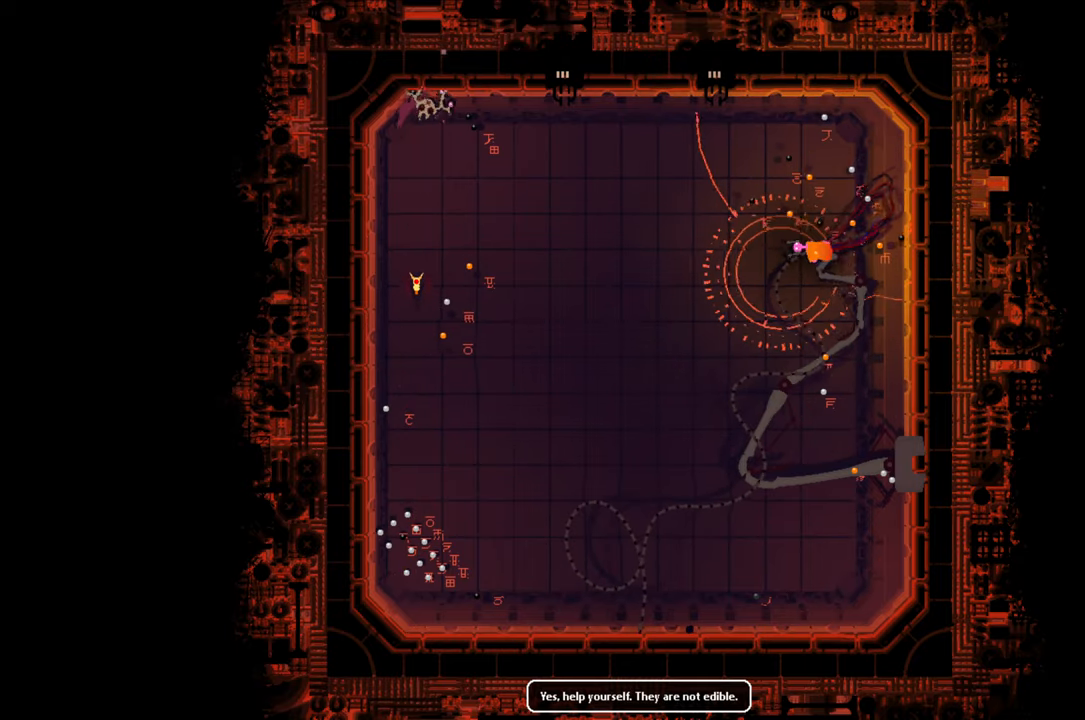
{"buttons": [], "left_stick": "center", "right_stick": "center", "events": []}
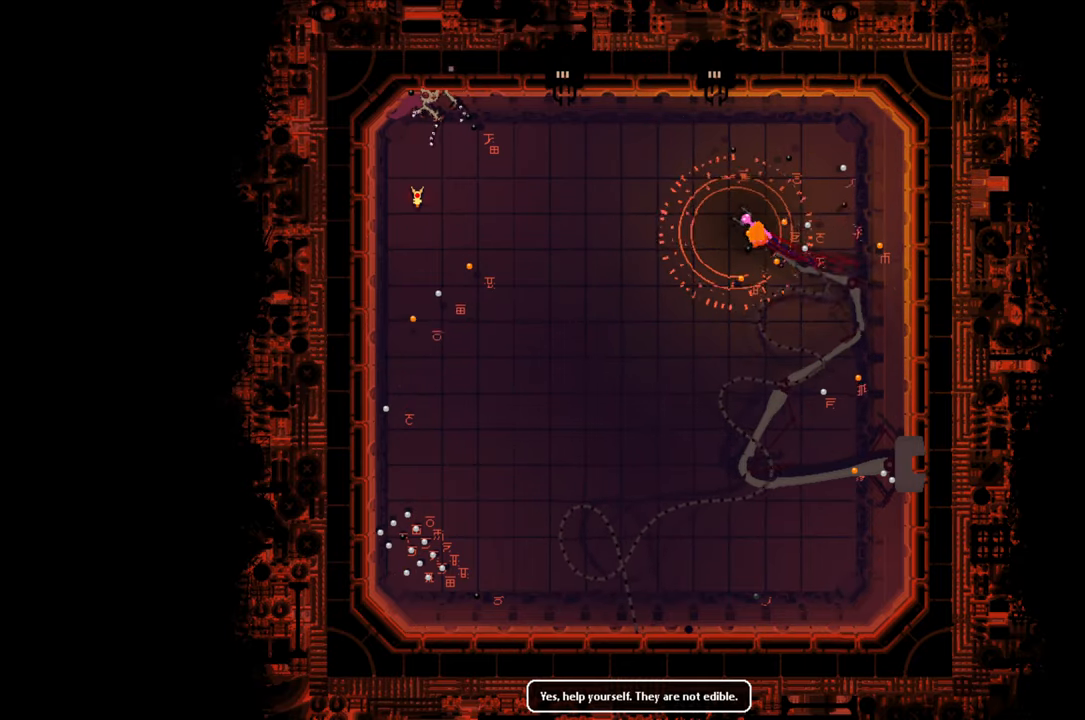
{"buttons": [], "left_stick": "center", "right_stick": "center", "events": []}
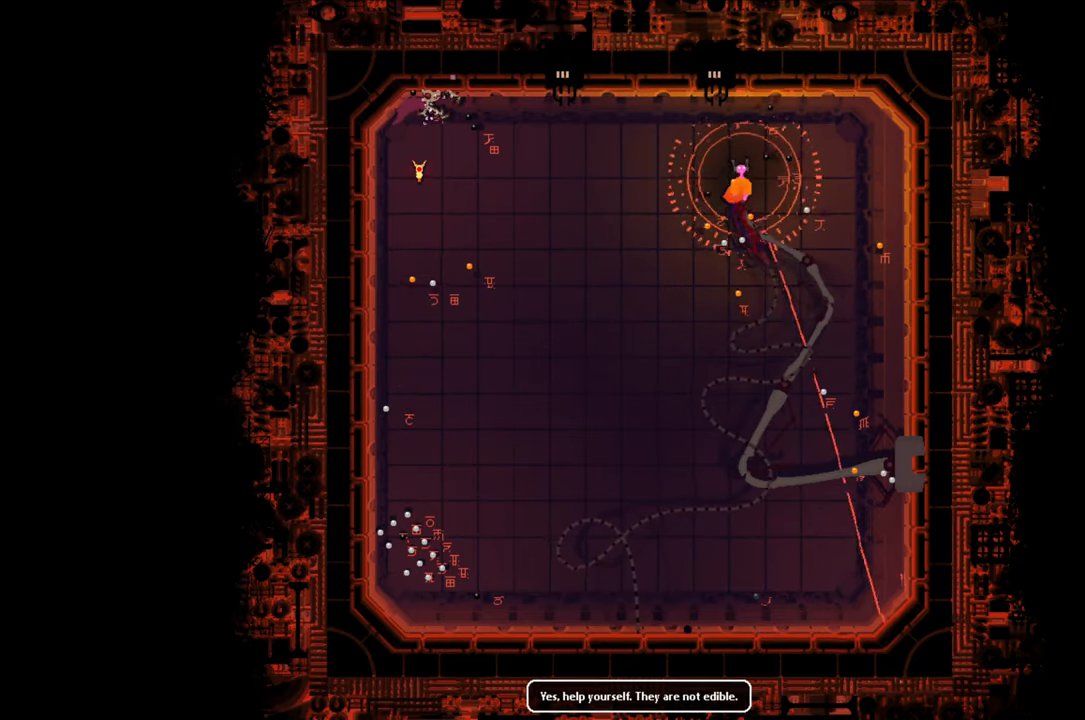
{"buttons": [], "left_stick": "center", "right_stick": "center", "events": []}
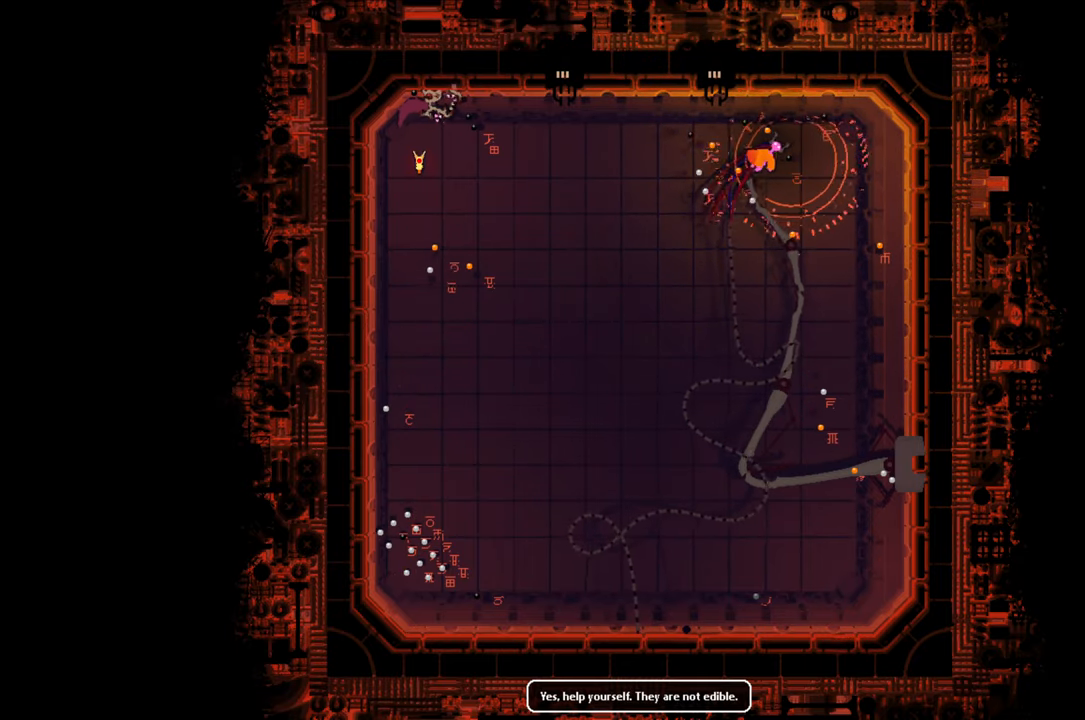
{"buttons": [], "left_stick": "center", "right_stick": "center", "events": []}
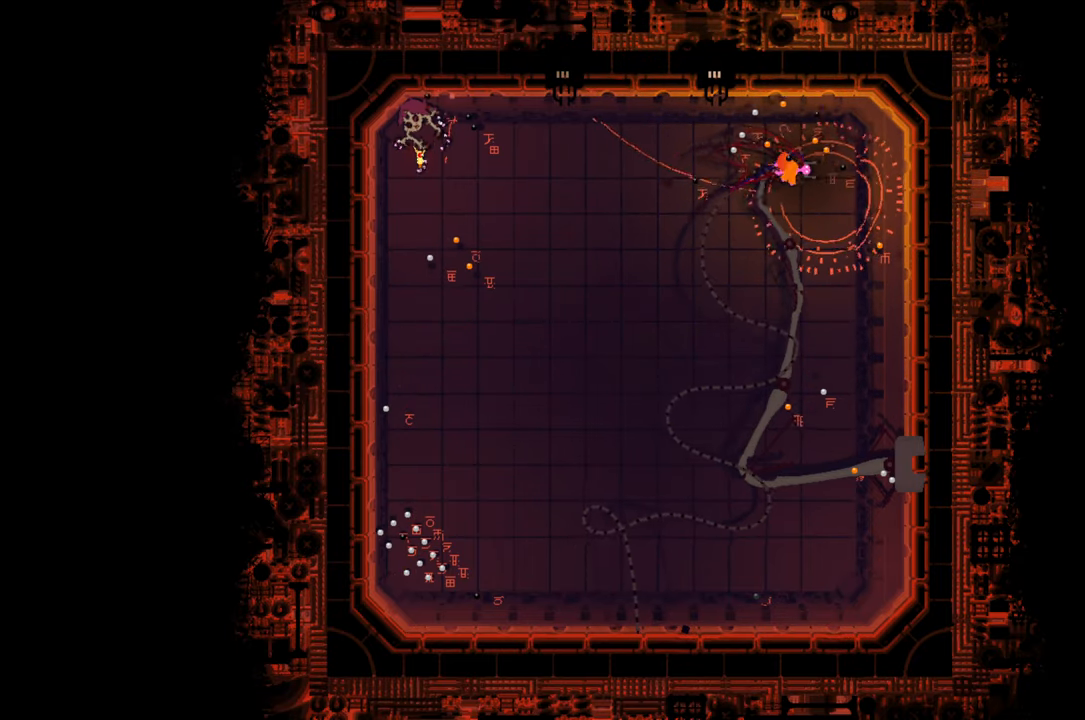
{"buttons": [], "left_stick": "down-right", "right_stick": "center", "events": [[333, "left_stick", "down-right"]]}
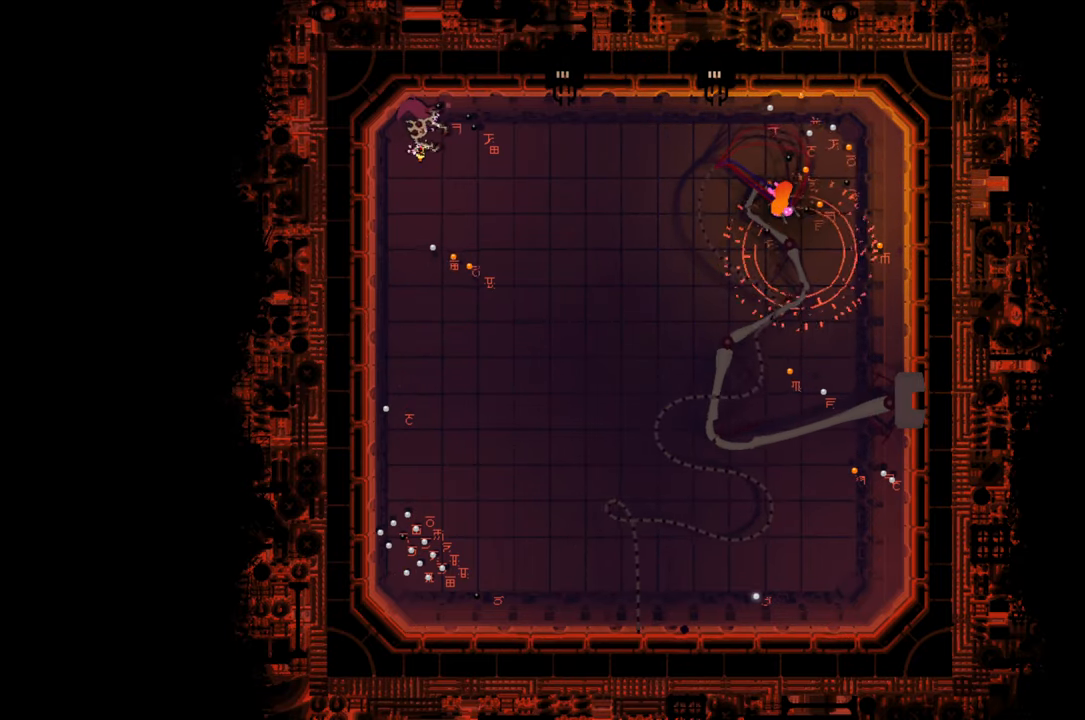
{"buttons": [], "left_stick": "right", "right_stick": "center", "events": [[300, "left_stick", "right"]]}
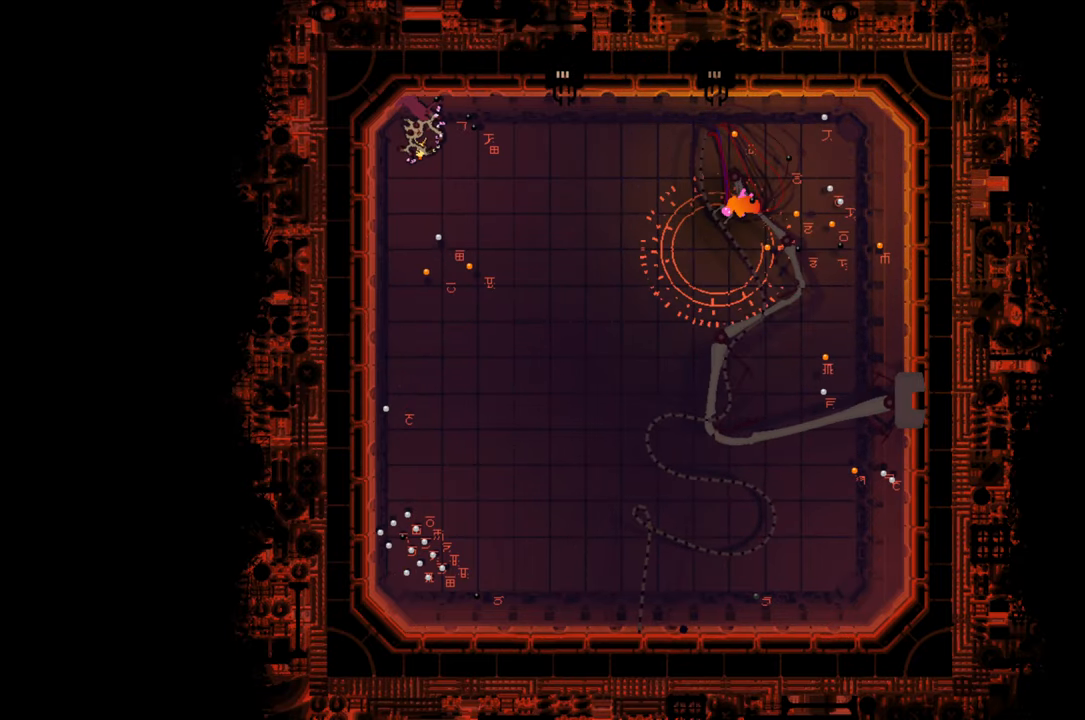
{"buttons": [], "left_stick": "down-right", "right_stick": "center", "events": [[400, "left_stick", "down-right"]]}
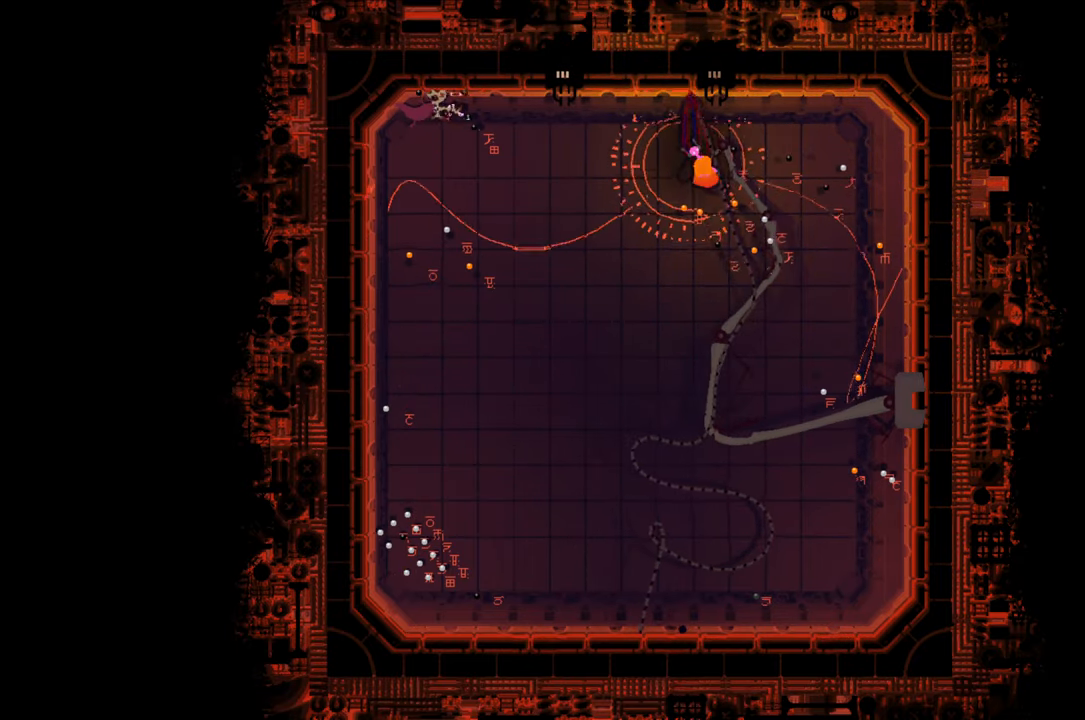
{"buttons": [], "left_stick": "down-right", "right_stick": "center", "events": []}
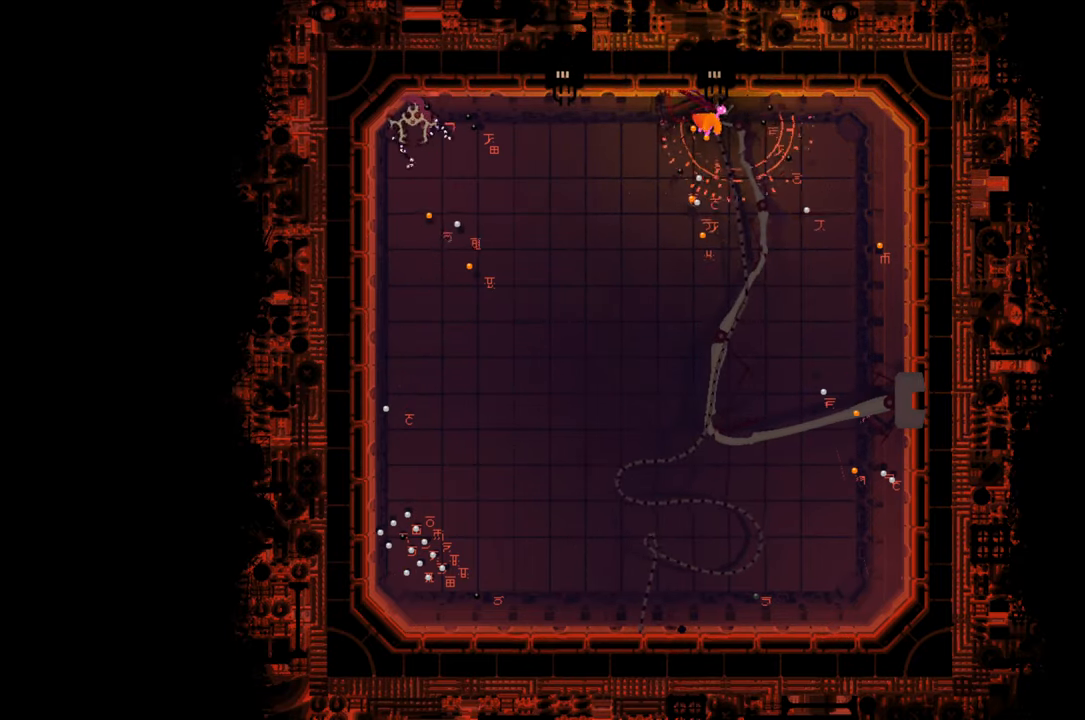
{"buttons": [], "left_stick": "center", "right_stick": "center", "events": [[350, "left_stick", "center"]]}
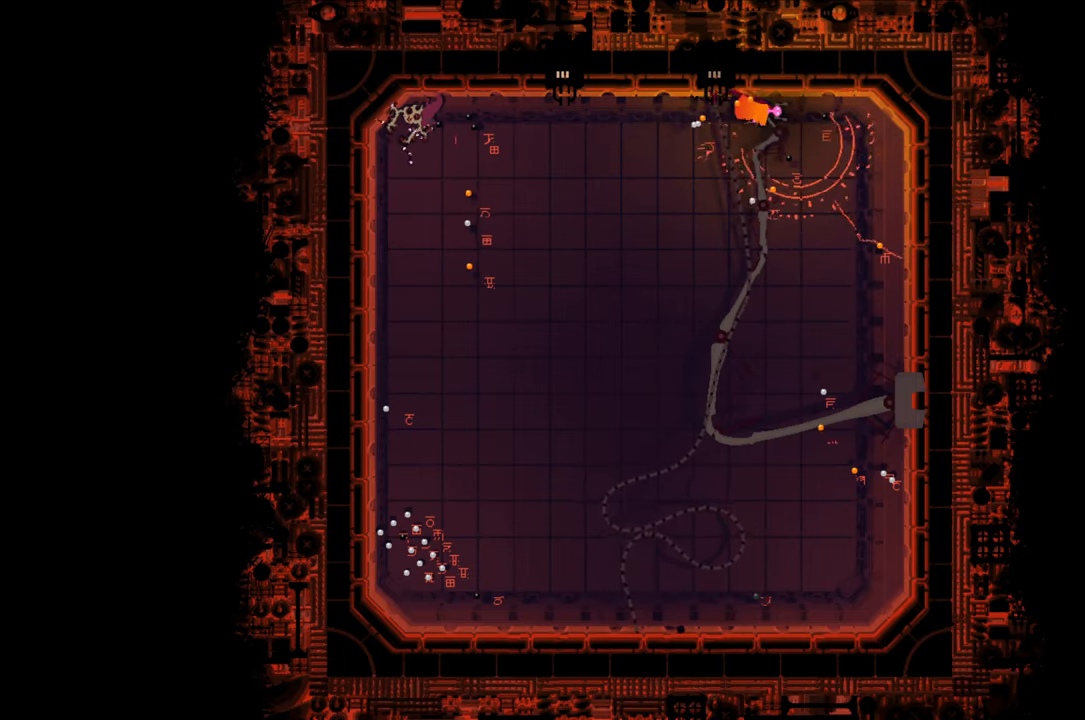
{"buttons": [], "left_stick": "center", "right_stick": "center", "events": [[67, "B", "down"], [133, "B", "up"]]}
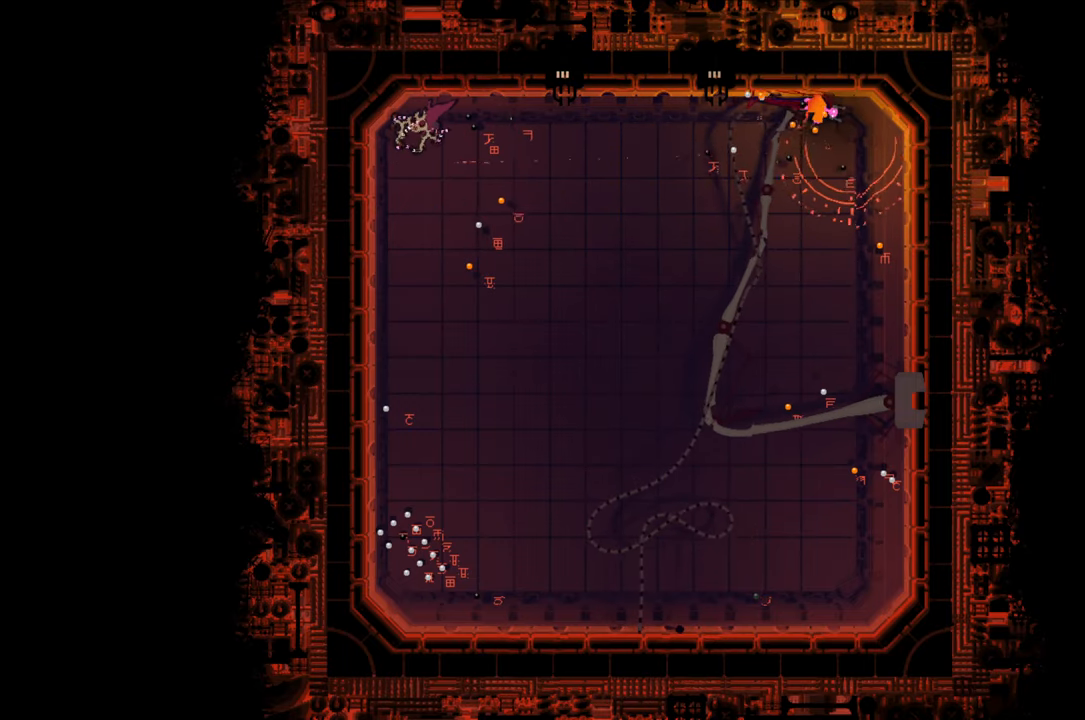
{"buttons": [], "left_stick": "center", "right_stick": "center", "events": []}
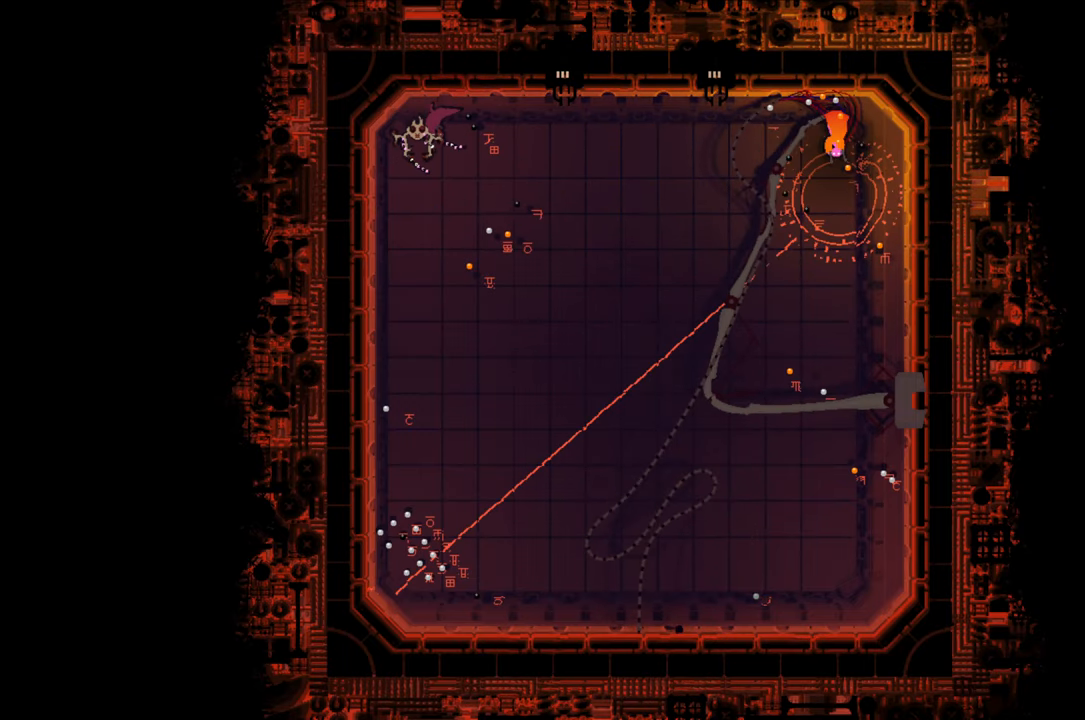
{"buttons": [], "left_stick": "center", "right_stick": "center", "events": []}
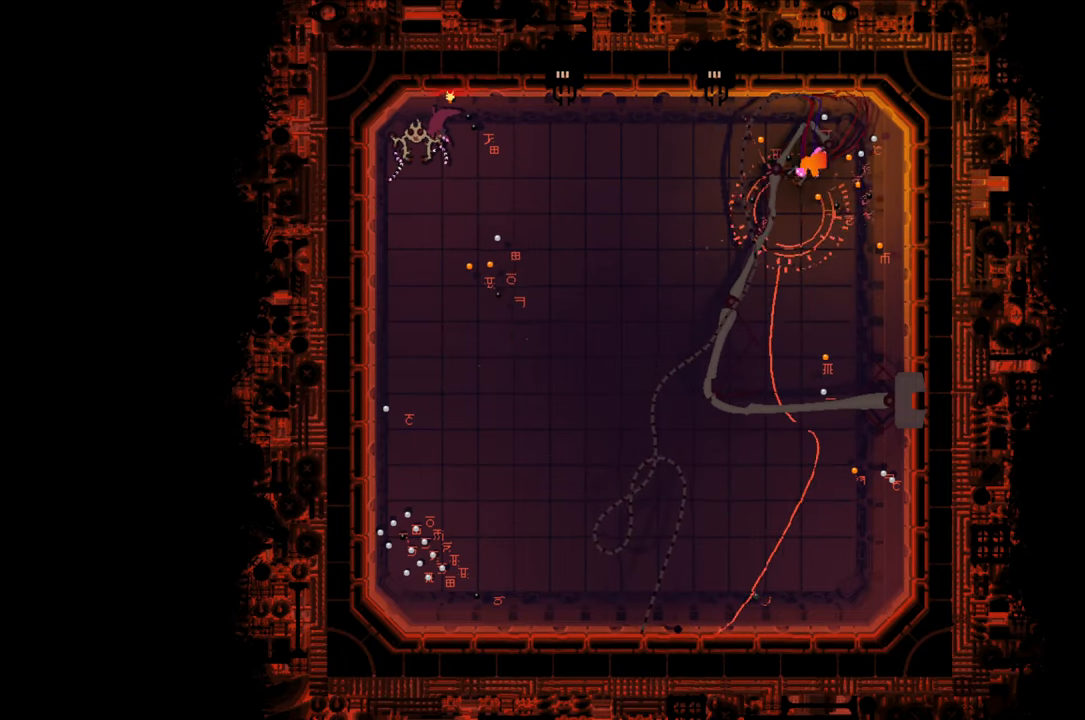
{"buttons": [], "left_stick": "center", "right_stick": "center", "events": [[33, "left_stick", "right"], [100, "A", "down"], [200, "X", "down"], [300, "A", "up"], [300, "X", "up"], [350, "left_stick", "up-right"], [450, "left_stick", "center"]]}
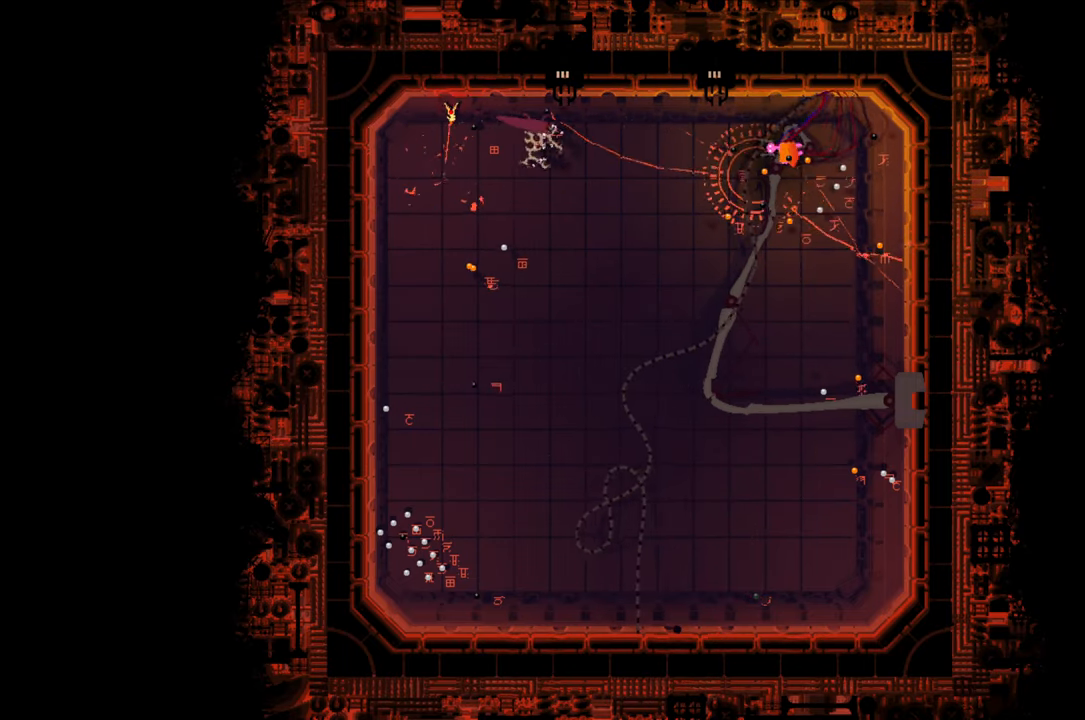
{"buttons": [], "left_stick": "left", "right_stick": "center", "events": [[83, "left_stick", "up-left"], [433, "left_stick", "left"]]}
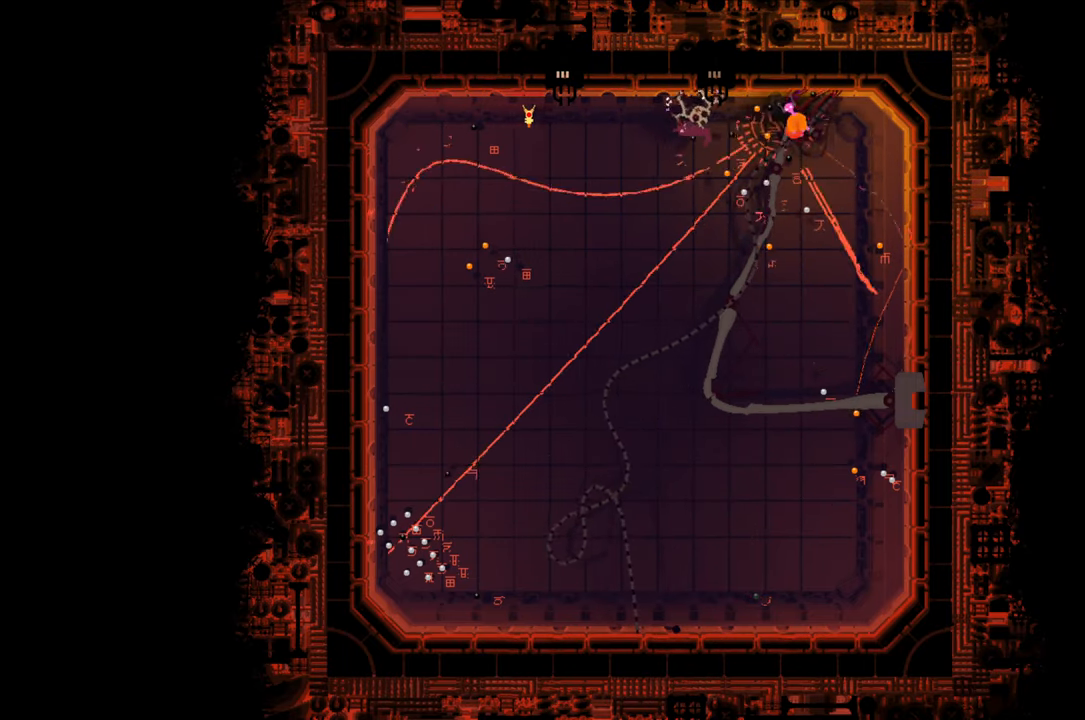
{"buttons": [], "left_stick": "left", "right_stick": "center", "events": []}
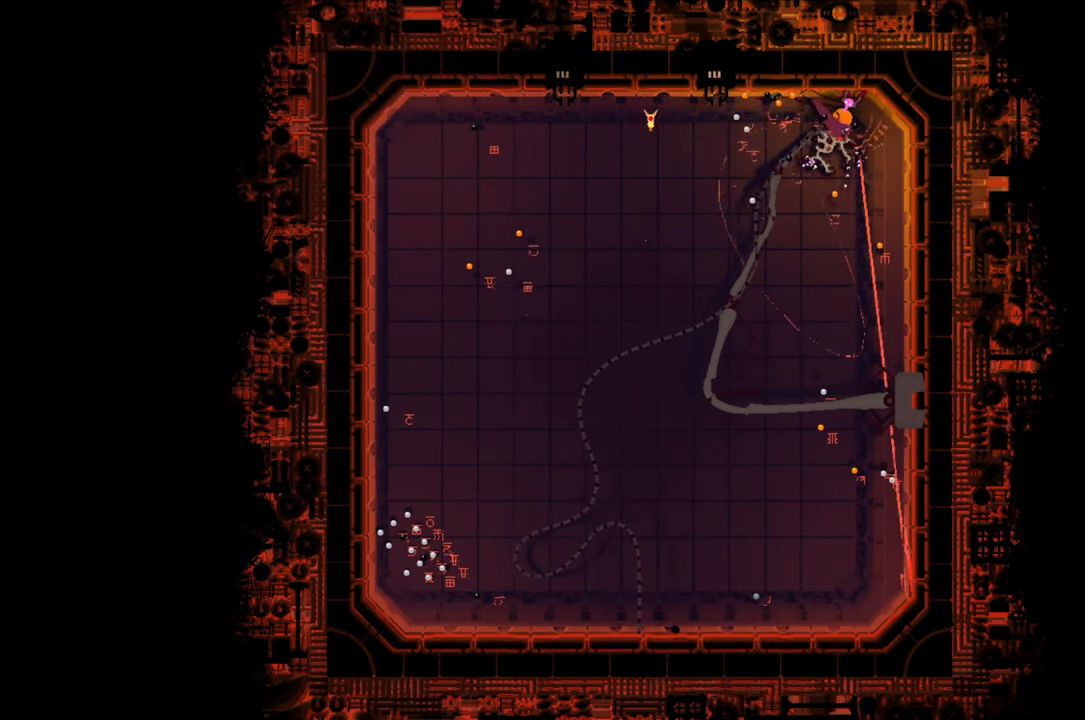
{"buttons": [], "left_stick": "left", "right_stick": "center", "events": [[117, "A", "down"], [167, "X", "down"], [300, "A", "up"], [300, "X", "up"]]}
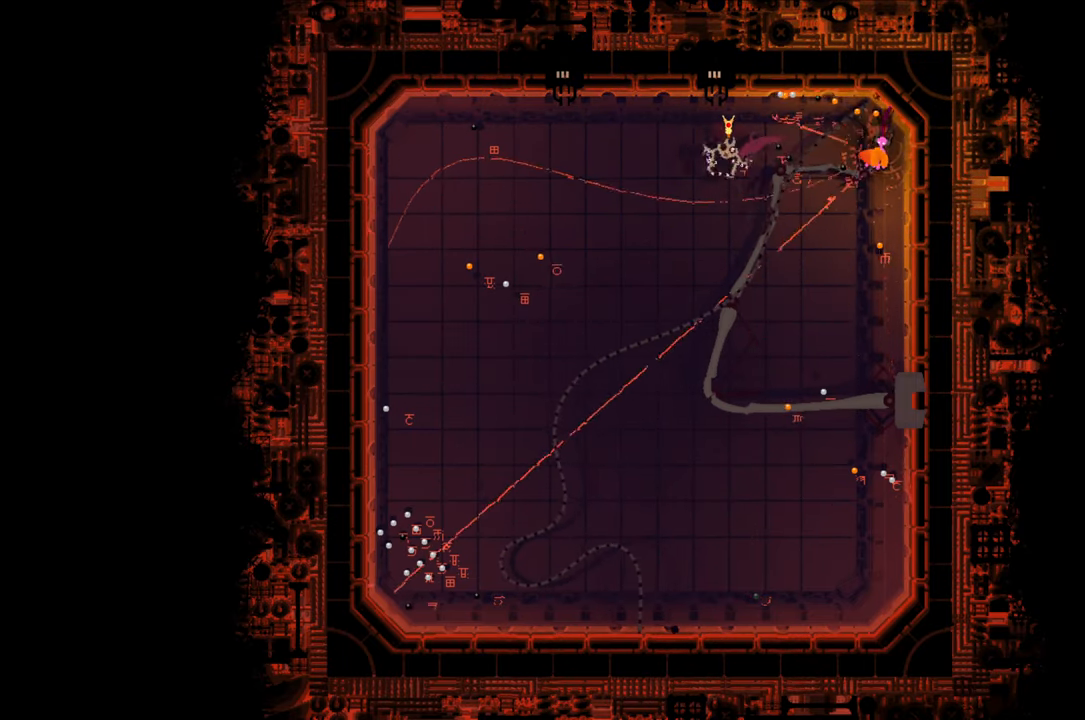
{"buttons": ["A"], "left_stick": "up-right", "right_stick": "center", "events": [[67, "left_stick", "up-left"], [167, "left_stick", "up"], [450, "A", "down"], [467, "left_stick", "up-right"]]}
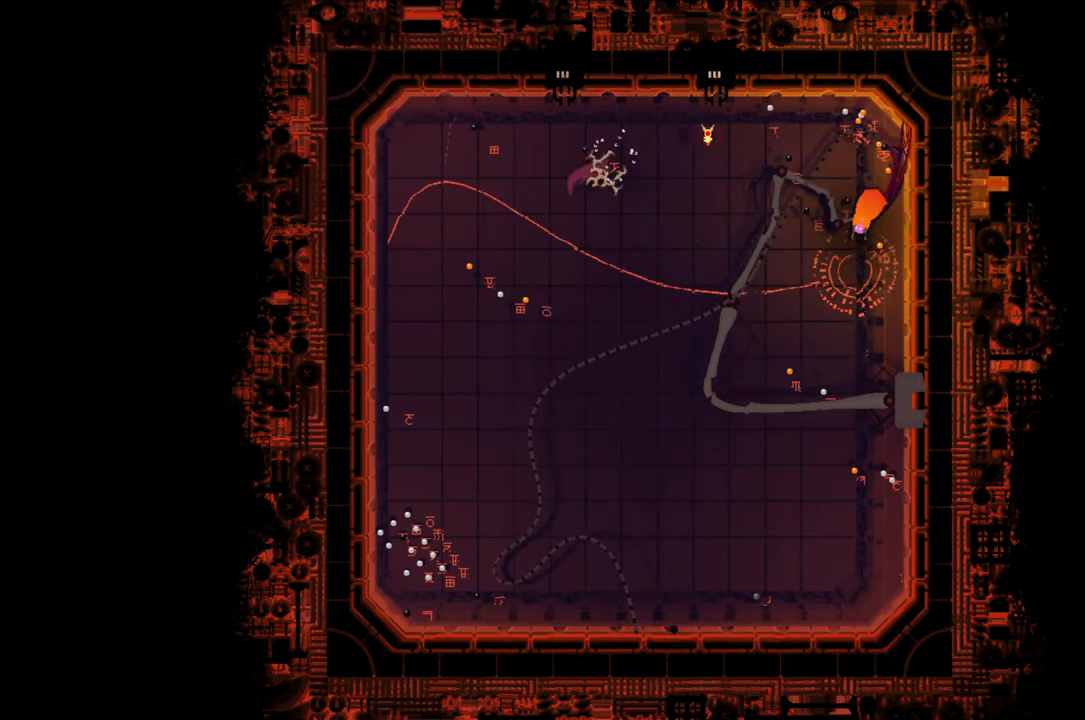
{"buttons": [], "left_stick": "up", "right_stick": "center", "events": [[183, "A", "up"], [350, "left_stick", "up"]]}
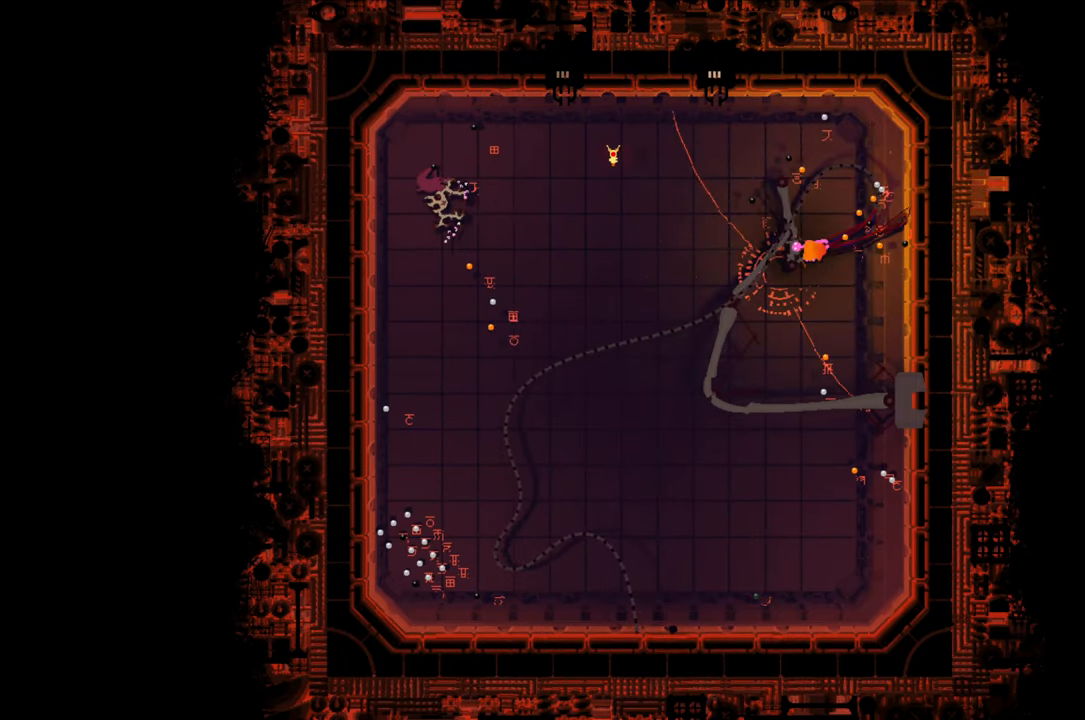
{"buttons": ["A"], "left_stick": "up-right", "right_stick": "center", "events": [[334, "A", "down"], [417, "left_stick", "up-right"]]}
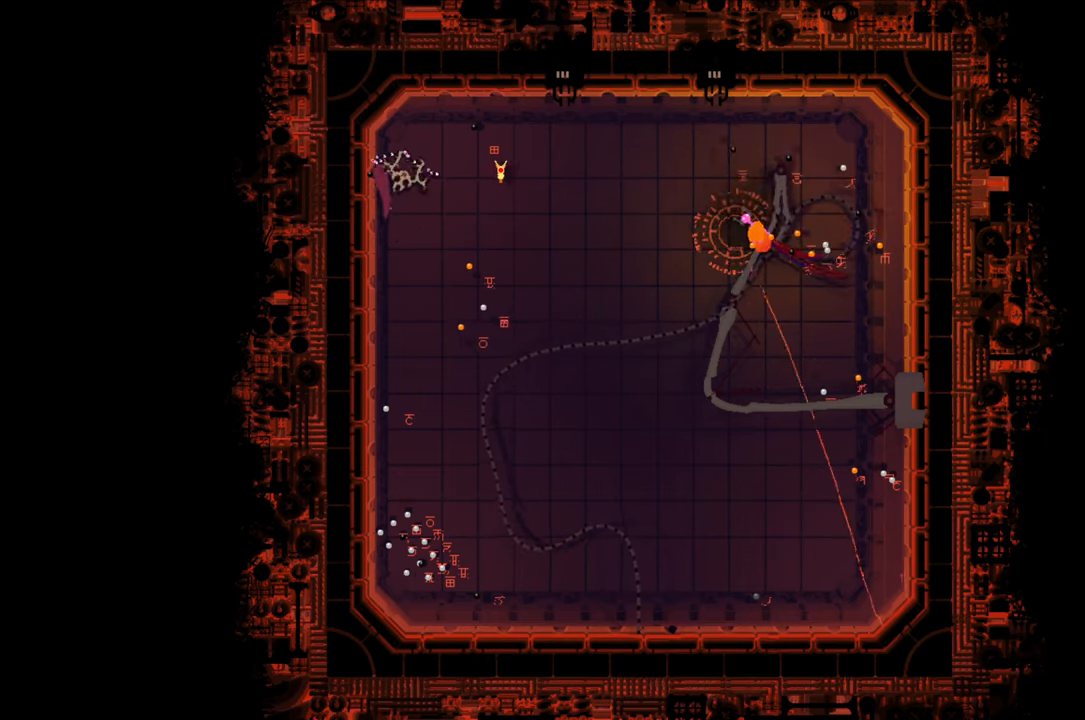
{"buttons": [], "left_stick": "up-right", "right_stick": "center", "events": [[50, "A", "up"]]}
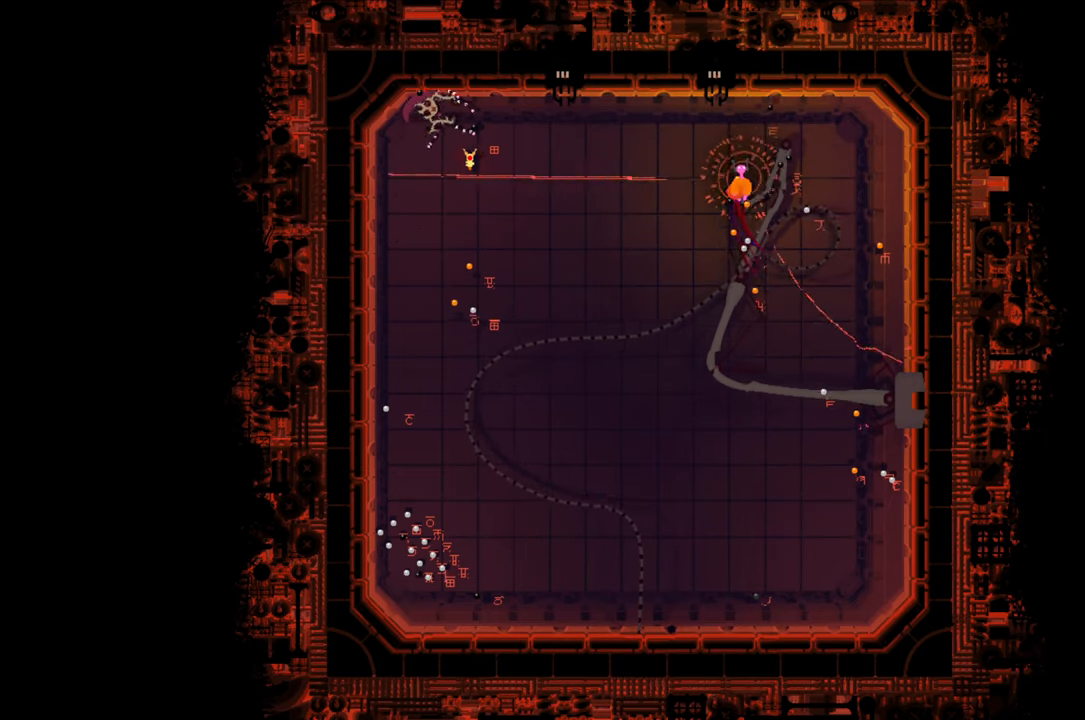
{"buttons": [], "left_stick": "up-right", "right_stick": "center", "events": []}
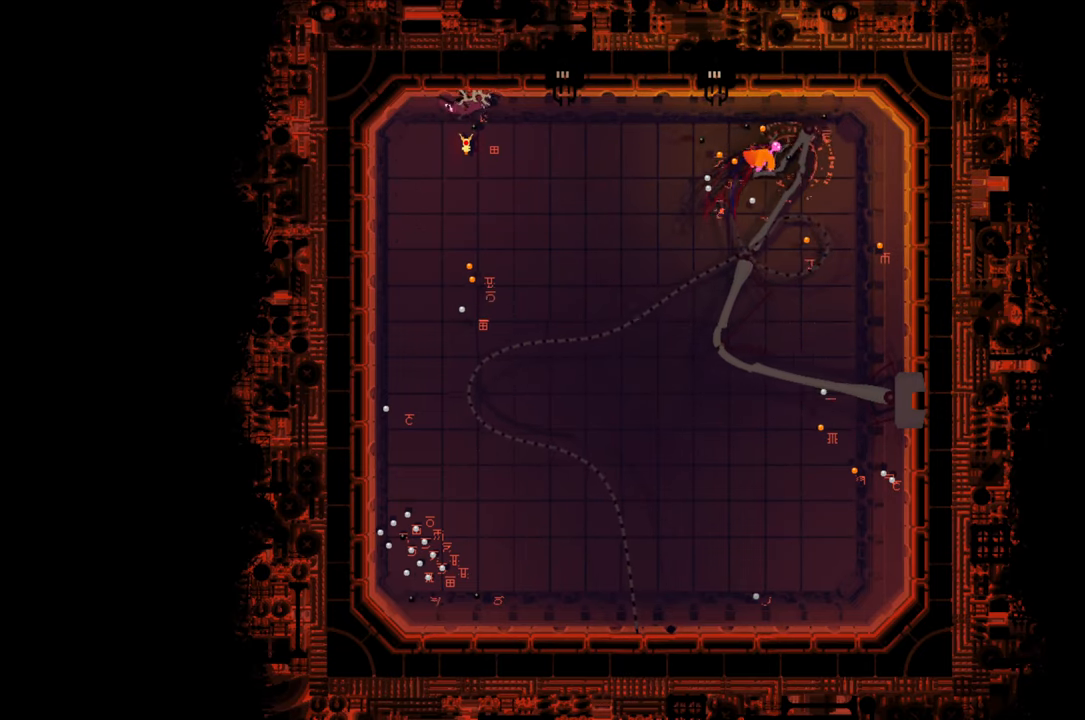
{"buttons": [], "left_stick": "up-right", "right_stick": "center", "events": []}
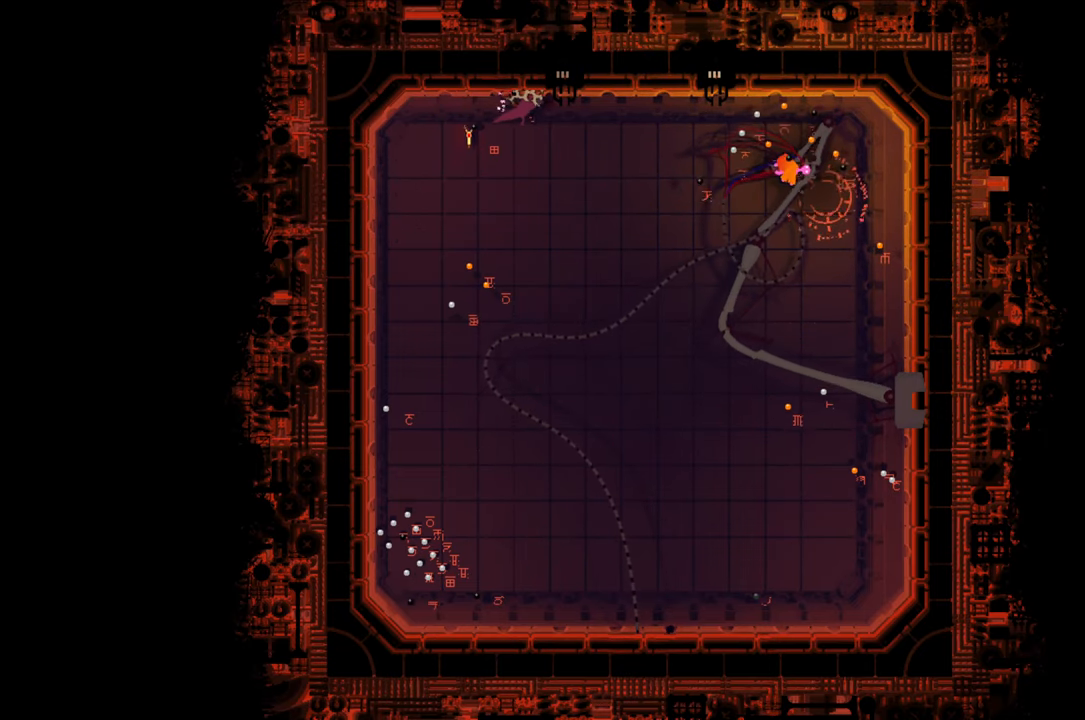
{"buttons": [], "left_stick": "up", "right_stick": "center", "events": [[350, "left_stick", "up"]]}
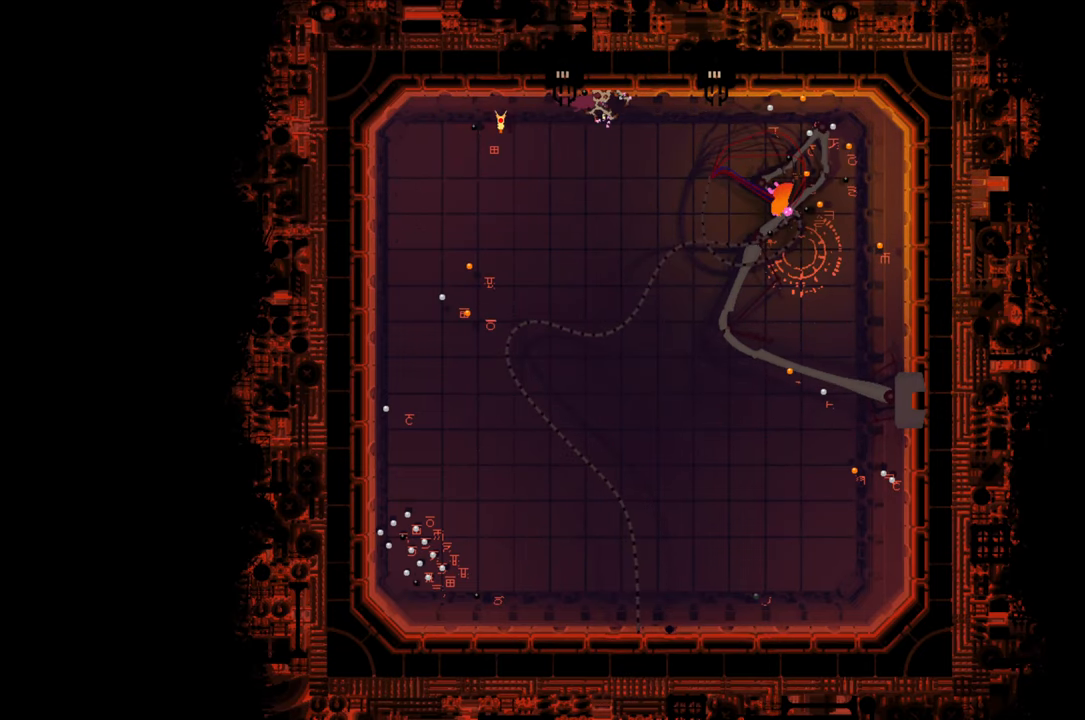
{"buttons": [], "left_stick": "left", "right_stick": "center", "events": [[134, "left_stick", "up-left"], [367, "left_stick", "left"]]}
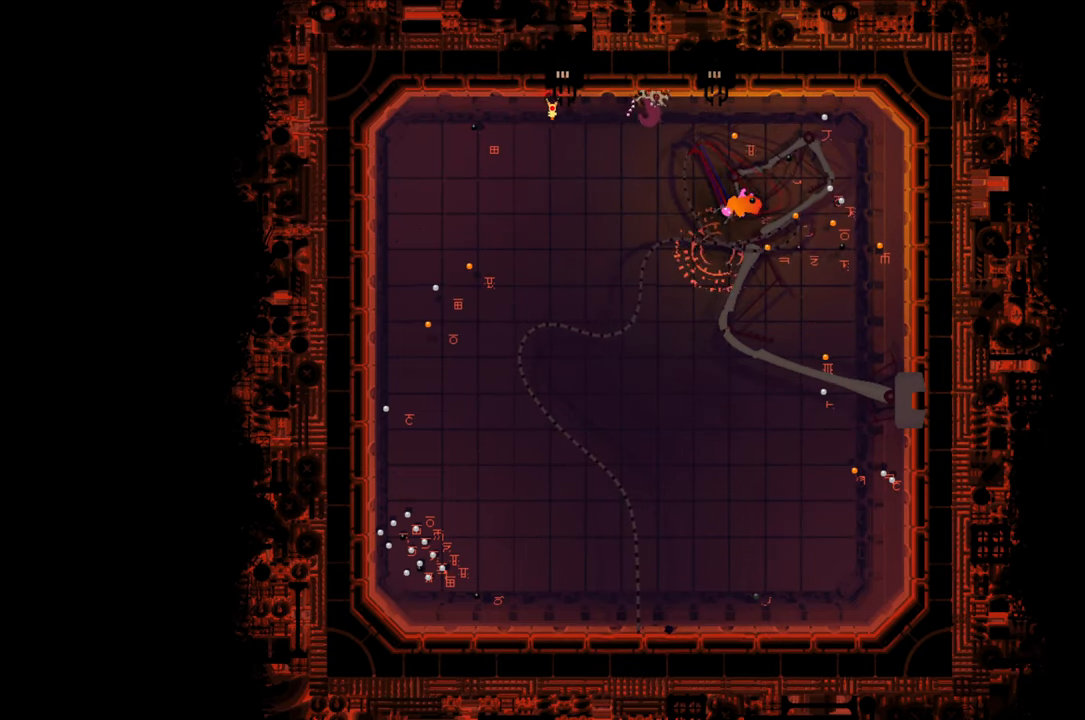
{"buttons": [], "left_stick": "left", "right_stick": "center", "events": []}
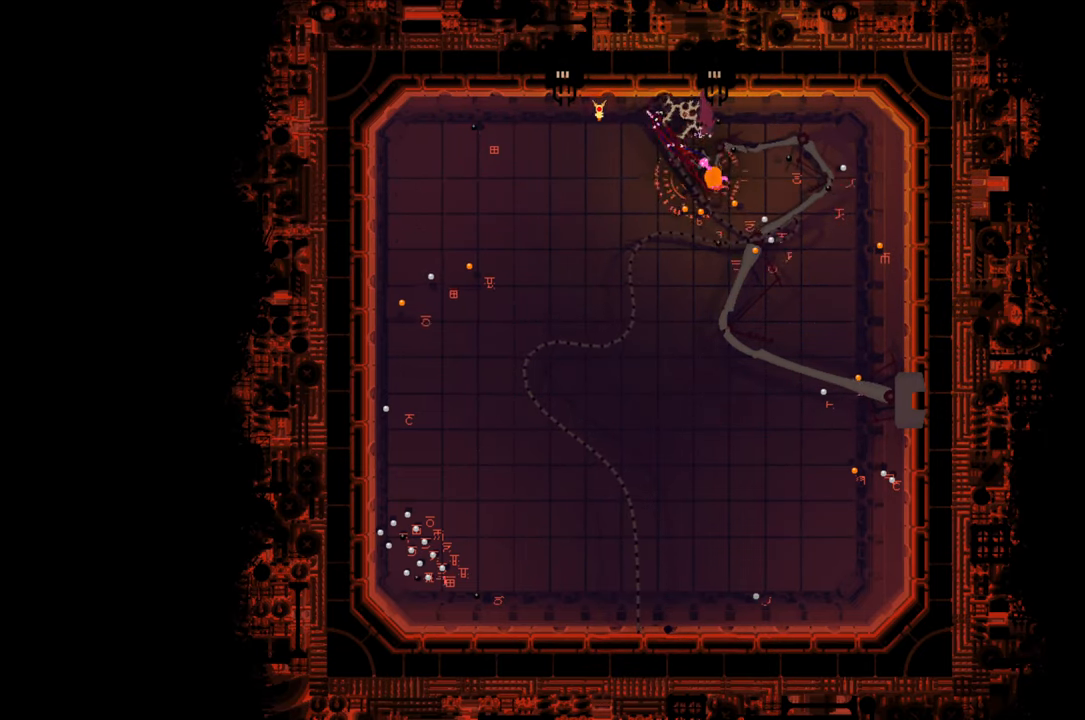
{"buttons": [], "left_stick": "left", "right_stick": "center", "events": []}
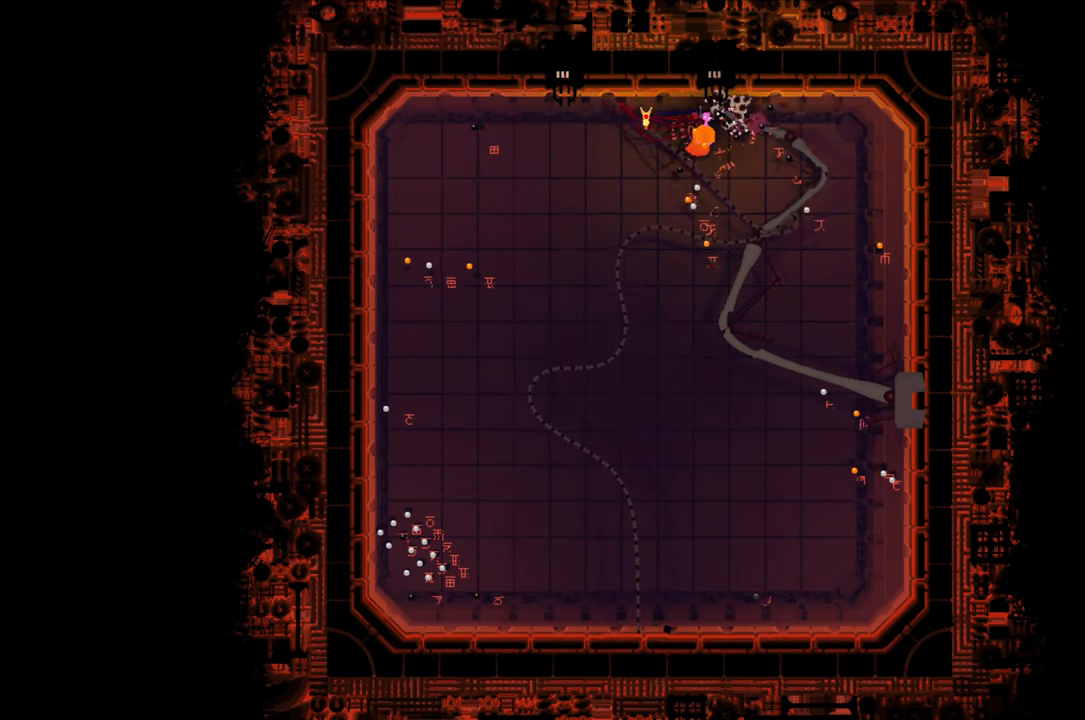
{"buttons": [], "left_stick": "center", "right_stick": "center", "events": [[84, "left_stick", "center"]]}